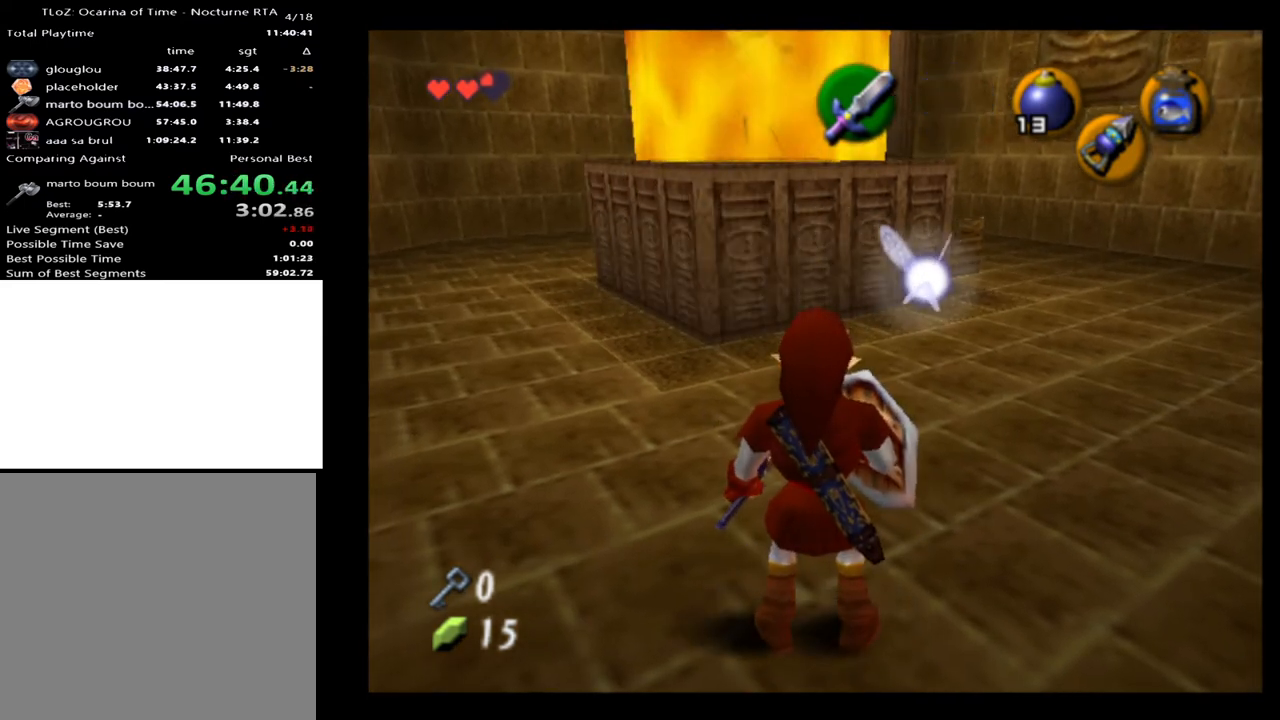
Gameplay with a controller (Xbox layout); each line is a JSON object with the inputs held at the frame after it. "events" lists button and stick changes between this image and that frame as [ms after this image, input, new state], when the widget could be followed in between. Not read: L1 L3 R1 R3.
{"buttons": [], "left_stick": "center", "right_stick": "center", "events": []}
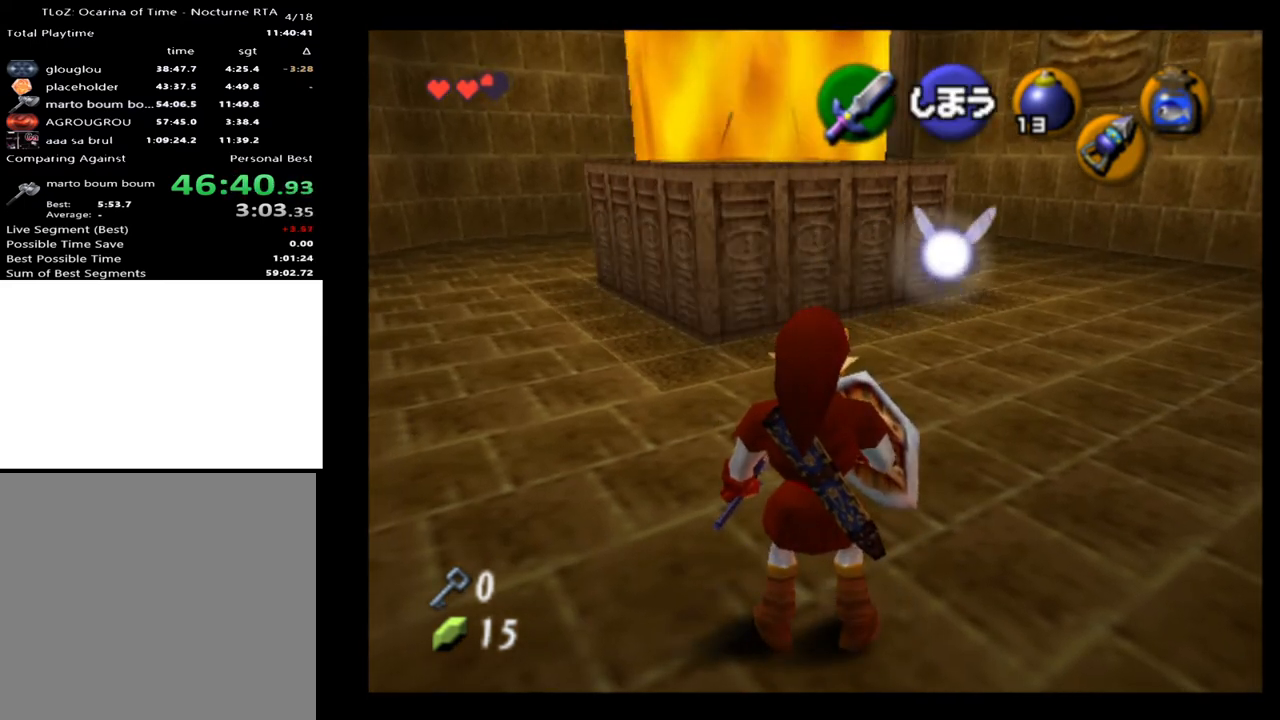
{"buttons": [], "left_stick": "center", "right_stick": "center", "events": []}
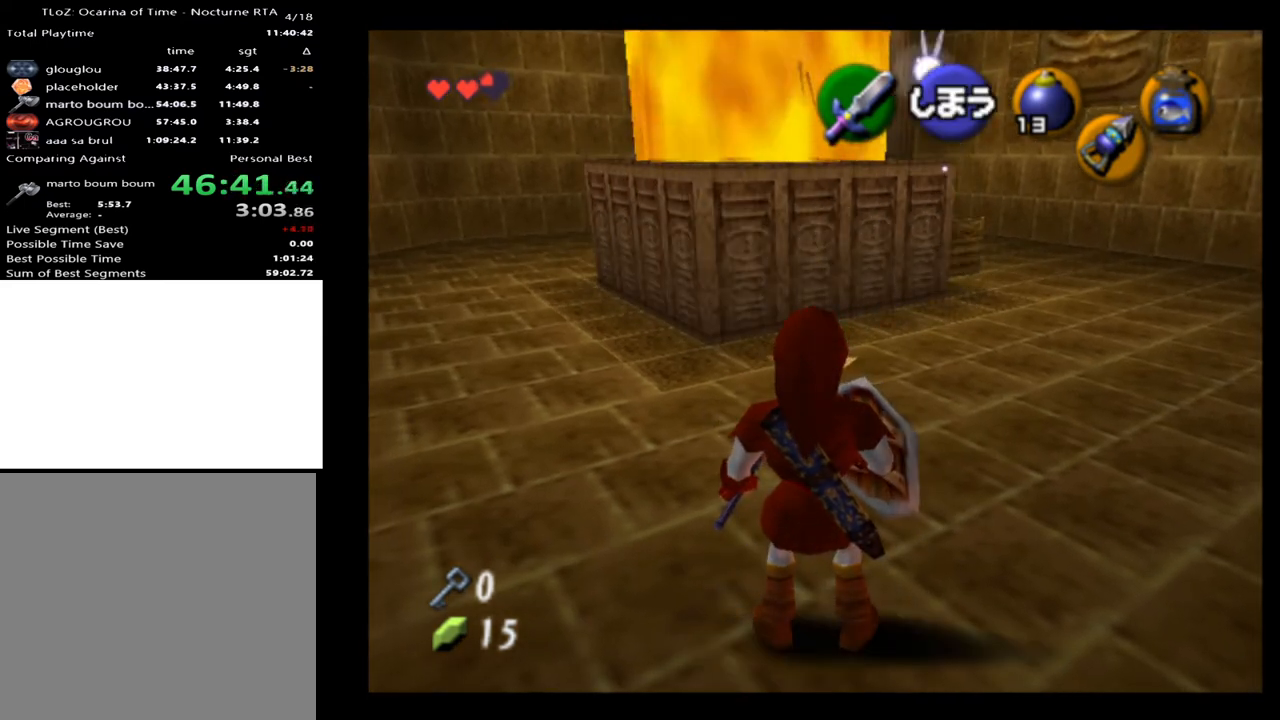
{"buttons": [], "left_stick": "up-right", "right_stick": "center", "events": [[500, "left_stick", "up-right"]]}
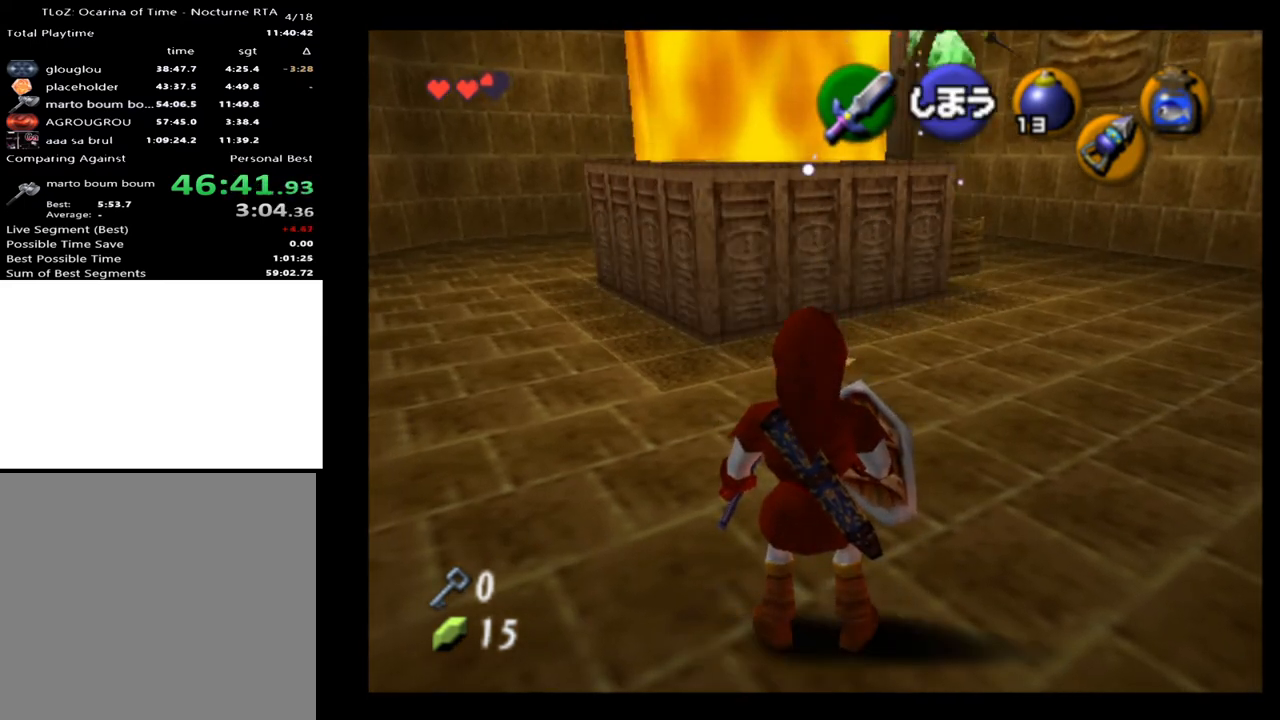
{"buttons": [], "left_stick": "up-right", "right_stick": "center", "events": []}
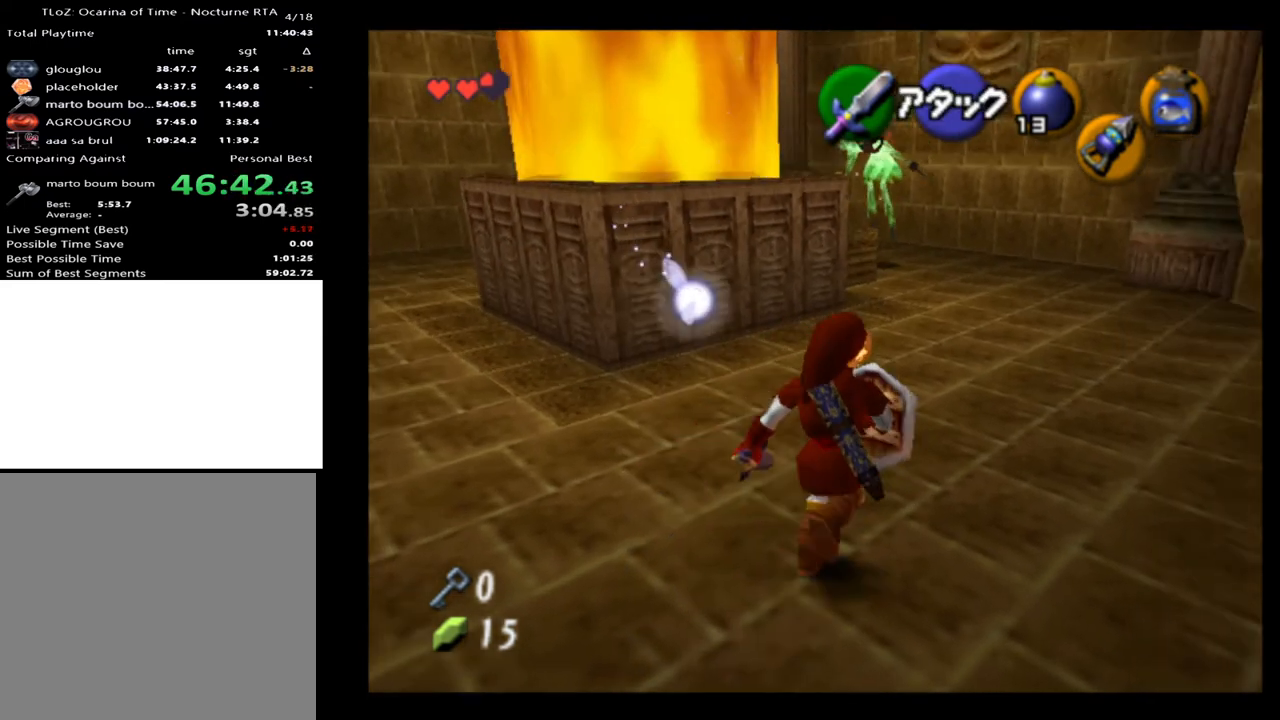
{"buttons": [], "left_stick": "up", "right_stick": "center", "events": [[233, "left_stick", "up"]]}
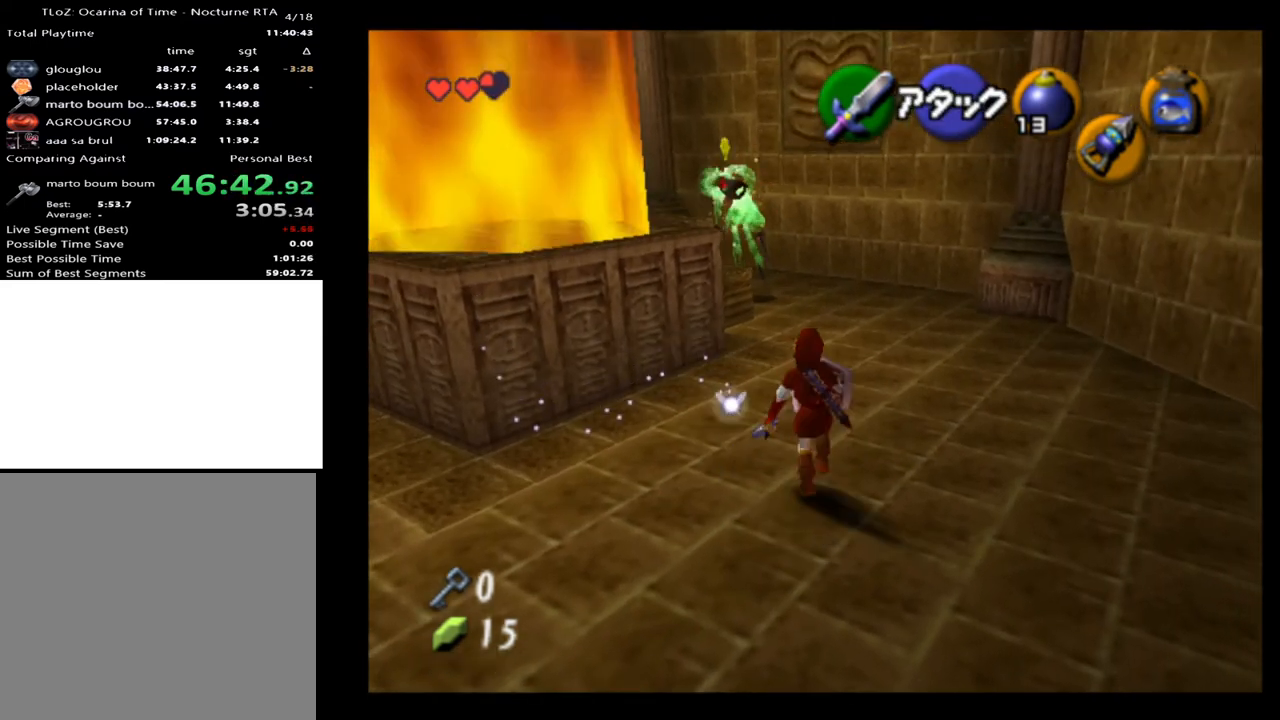
{"buttons": ["L2", "R2"], "left_stick": "up", "right_stick": "center", "events": [[133, "L2", "down"], [200, "R2", "down"]]}
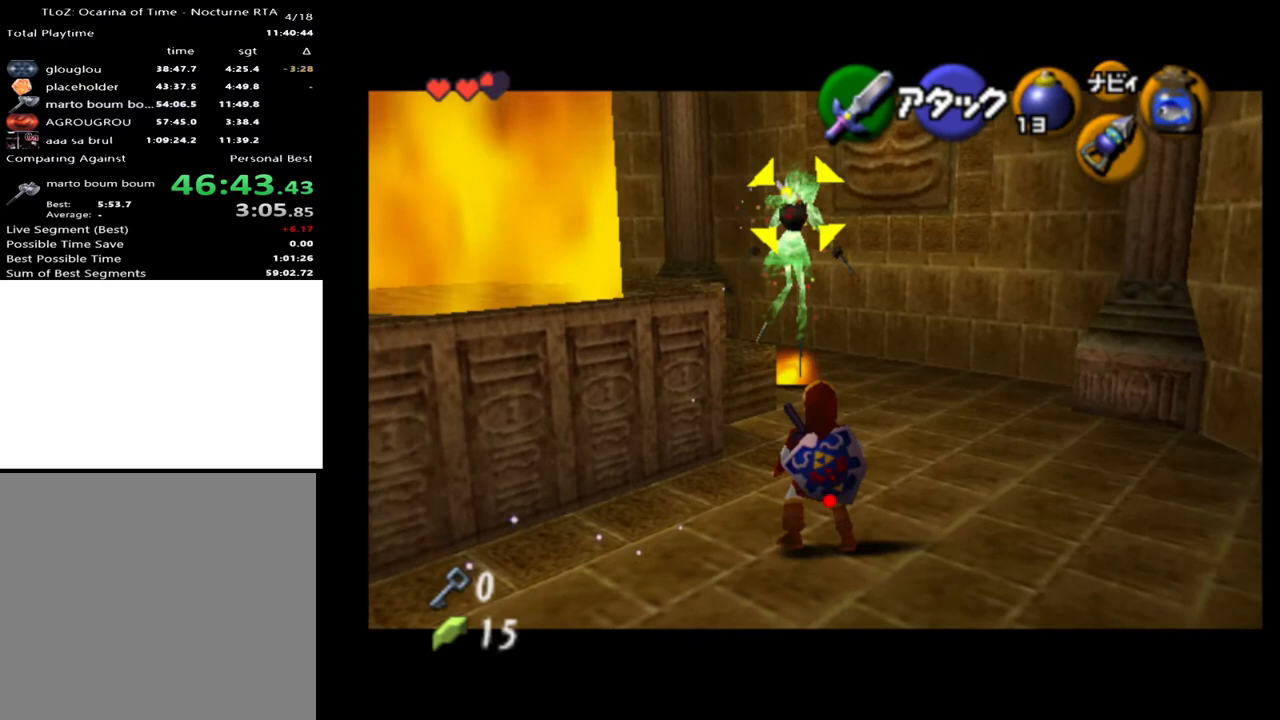
{"buttons": ["L2"], "left_stick": "center", "right_stick": "center", "events": [[33, "left_stick", "center"], [233, "R2", "up"]]}
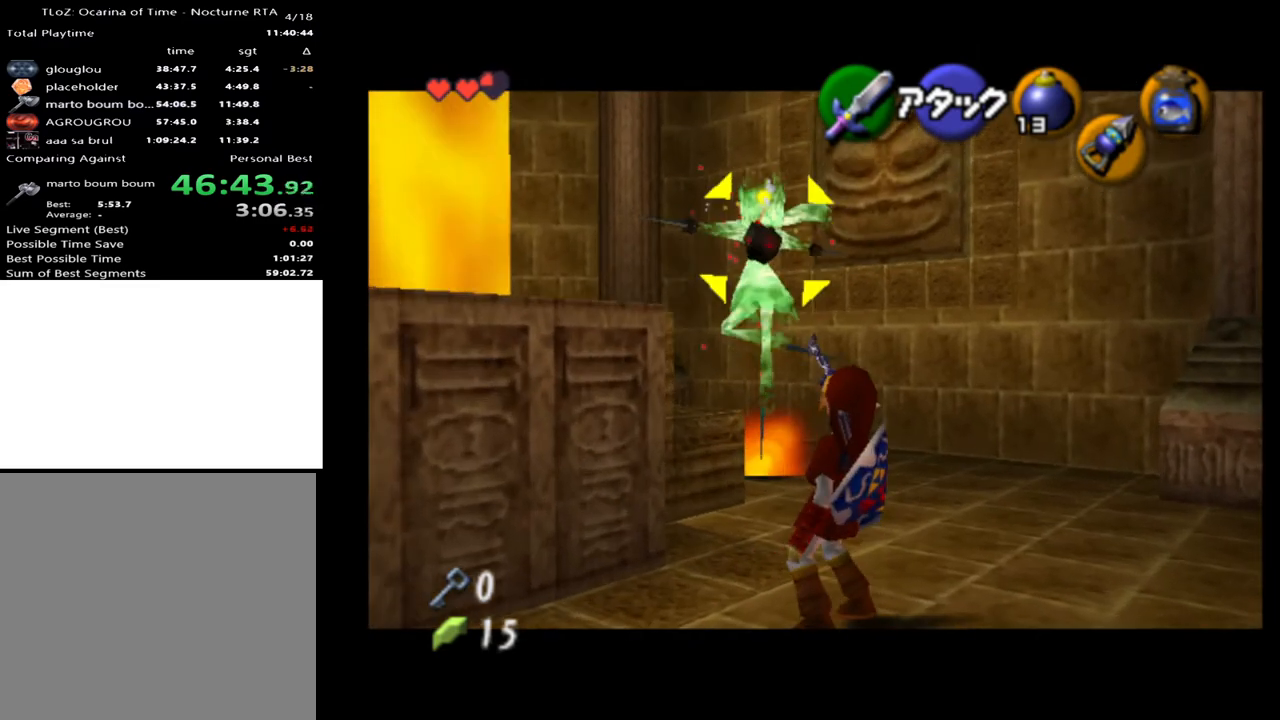
{"buttons": ["L2"], "left_stick": "center", "right_stick": "center", "events": []}
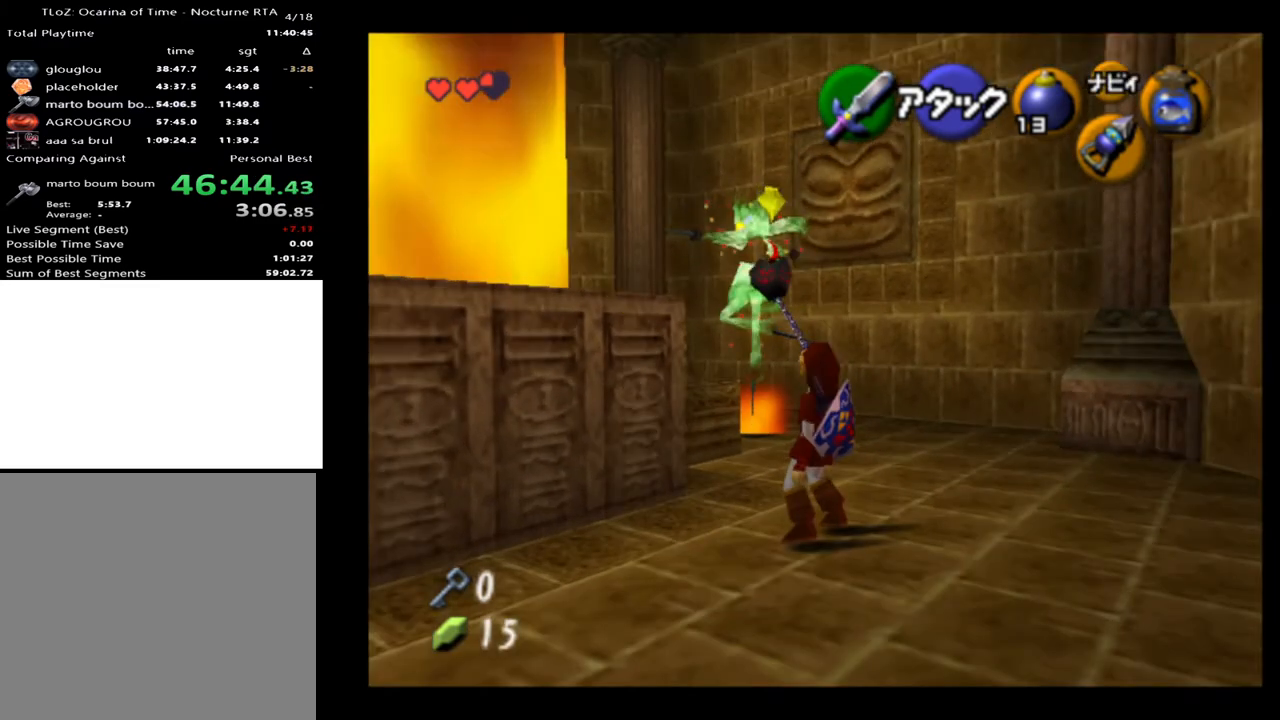
{"buttons": [], "left_stick": "center", "right_stick": "center", "events": [[200, "L2", "up"], [267, "X", "down"], [367, "X", "up"]]}
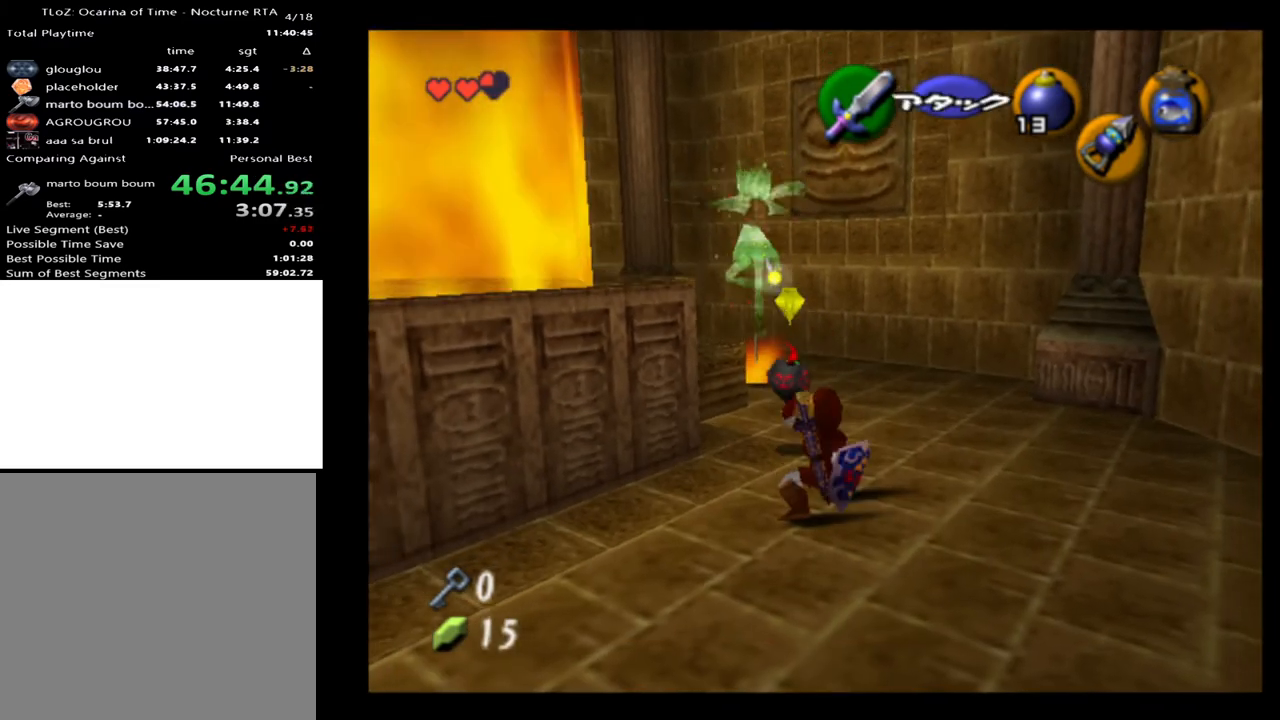
{"buttons": [], "left_stick": "center", "right_stick": "center", "events": [[33, "X", "down"], [133, "X", "up"], [233, "X", "down"], [300, "X", "up"], [367, "X", "down"], [467, "X", "up"]]}
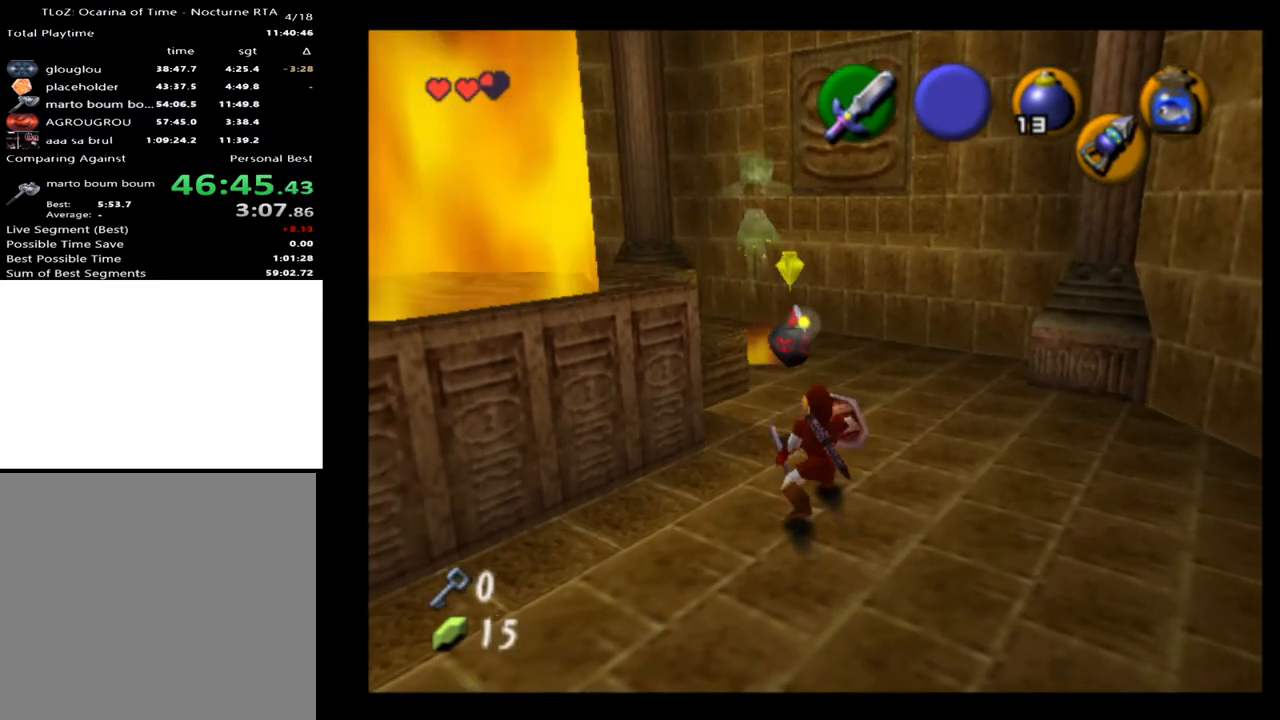
{"buttons": [], "left_stick": "center", "right_stick": "center", "events": [[67, "X", "down"], [167, "X", "up"], [267, "X", "down"], [300, "X", "up"], [400, "X", "down"], [500, "X", "up"]]}
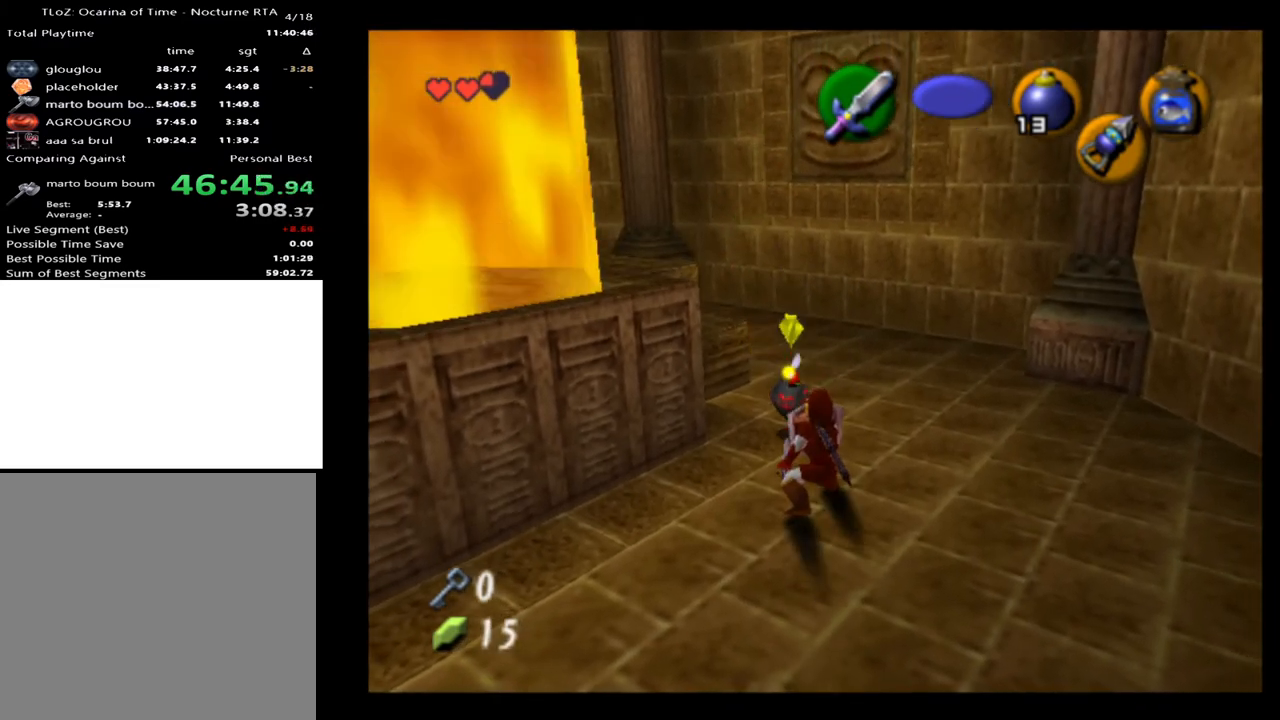
{"buttons": [], "left_stick": "center", "right_stick": "center", "events": [[67, "X", "down"], [167, "X", "up"], [233, "X", "down"], [300, "X", "up"], [400, "X", "down"], [467, "X", "up"]]}
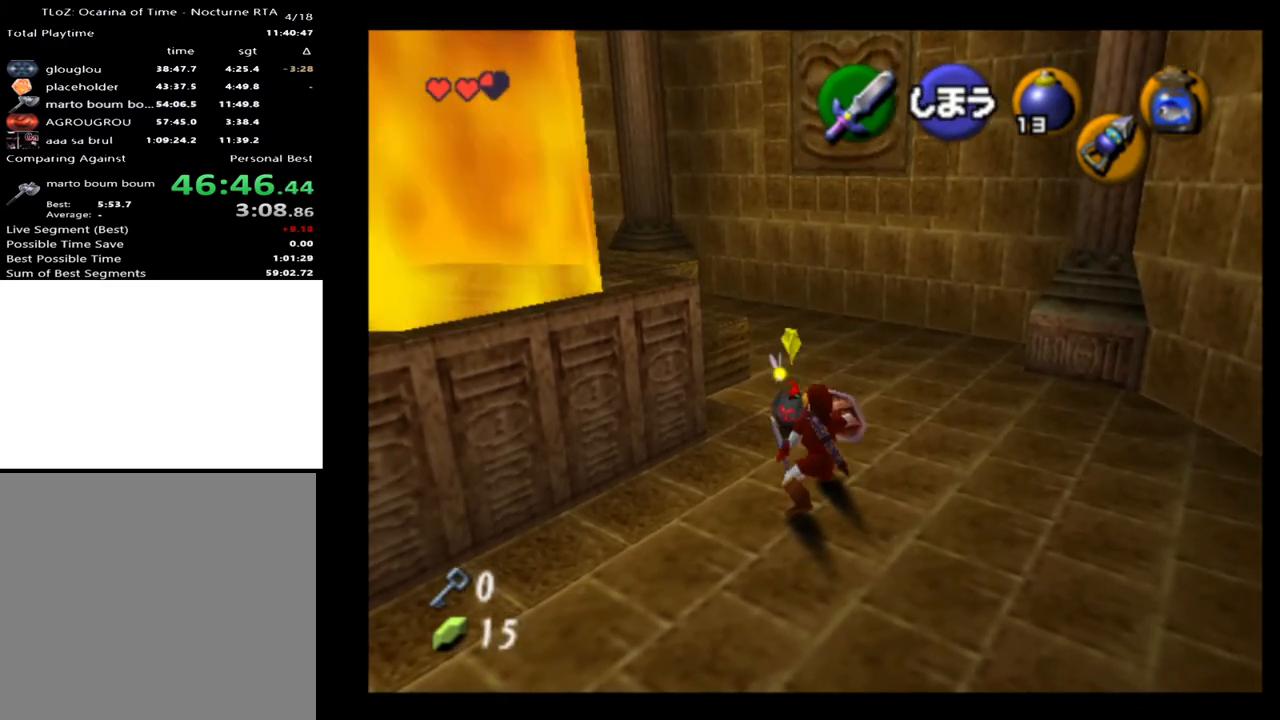
{"buttons": [], "left_stick": "down-left", "right_stick": "center", "events": [[67, "X", "down"], [167, "X", "up"], [367, "left_stick", "down-left"]]}
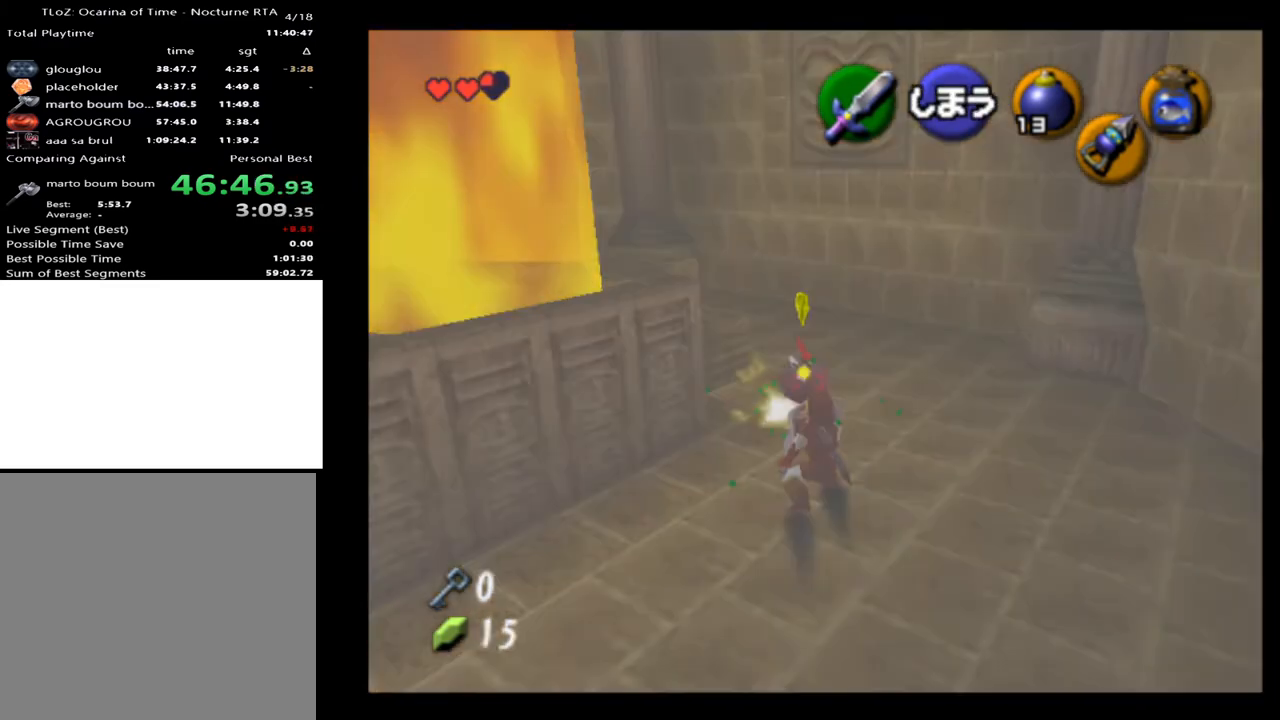
{"buttons": [], "left_stick": "up", "right_stick": "center", "events": [[33, "left_stick", "center"], [367, "left_stick", "up"]]}
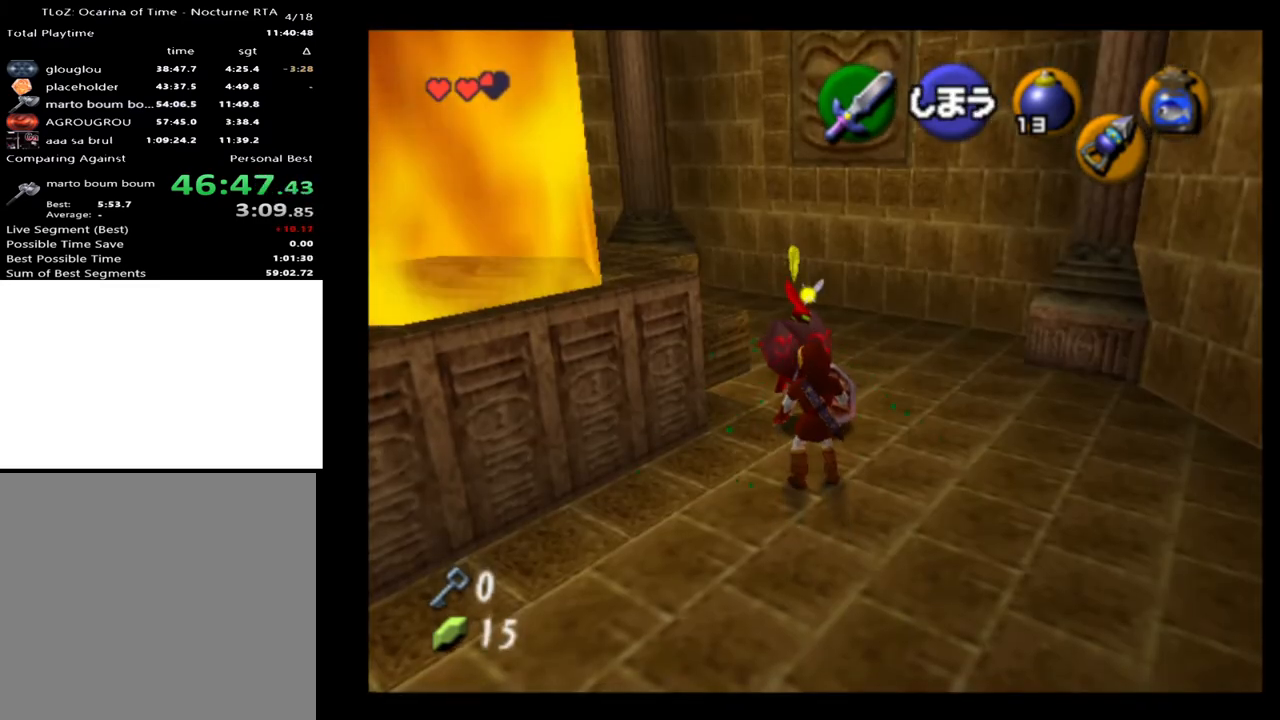
{"buttons": [], "left_stick": "center", "right_stick": "center", "events": [[200, "left_stick", "center"]]}
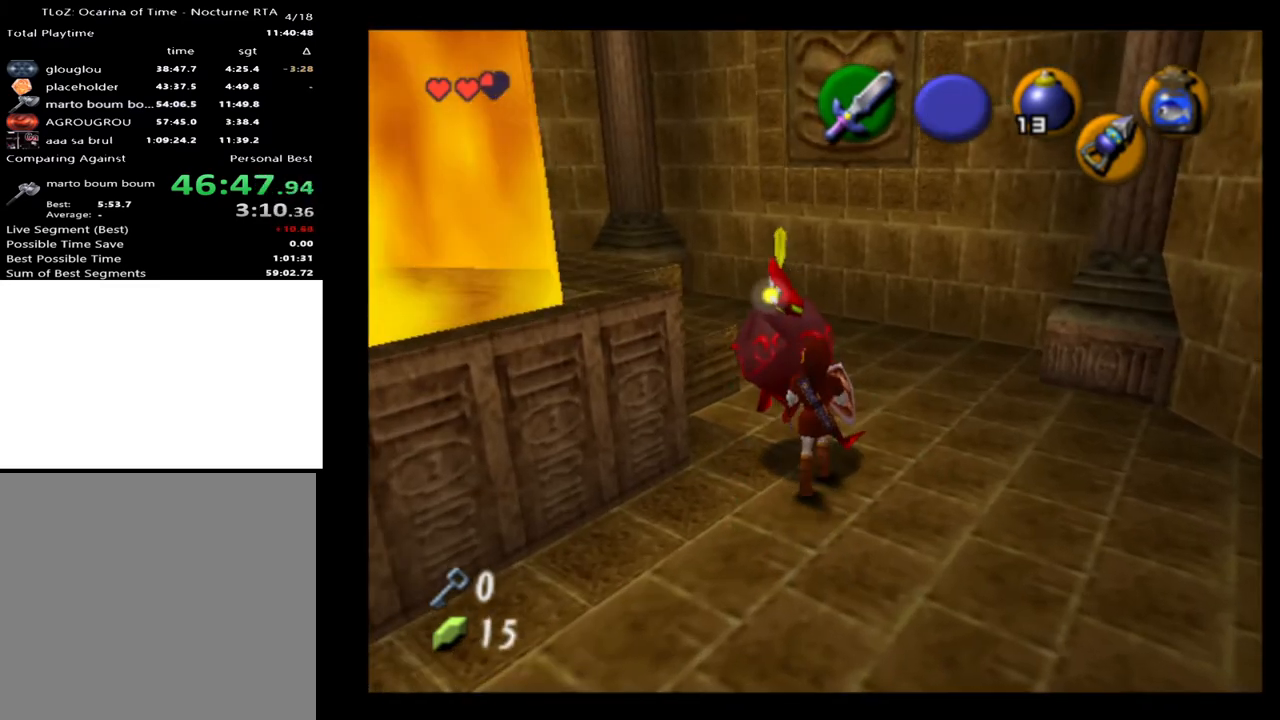
{"buttons": [], "left_stick": "center", "right_stick": "center", "events": []}
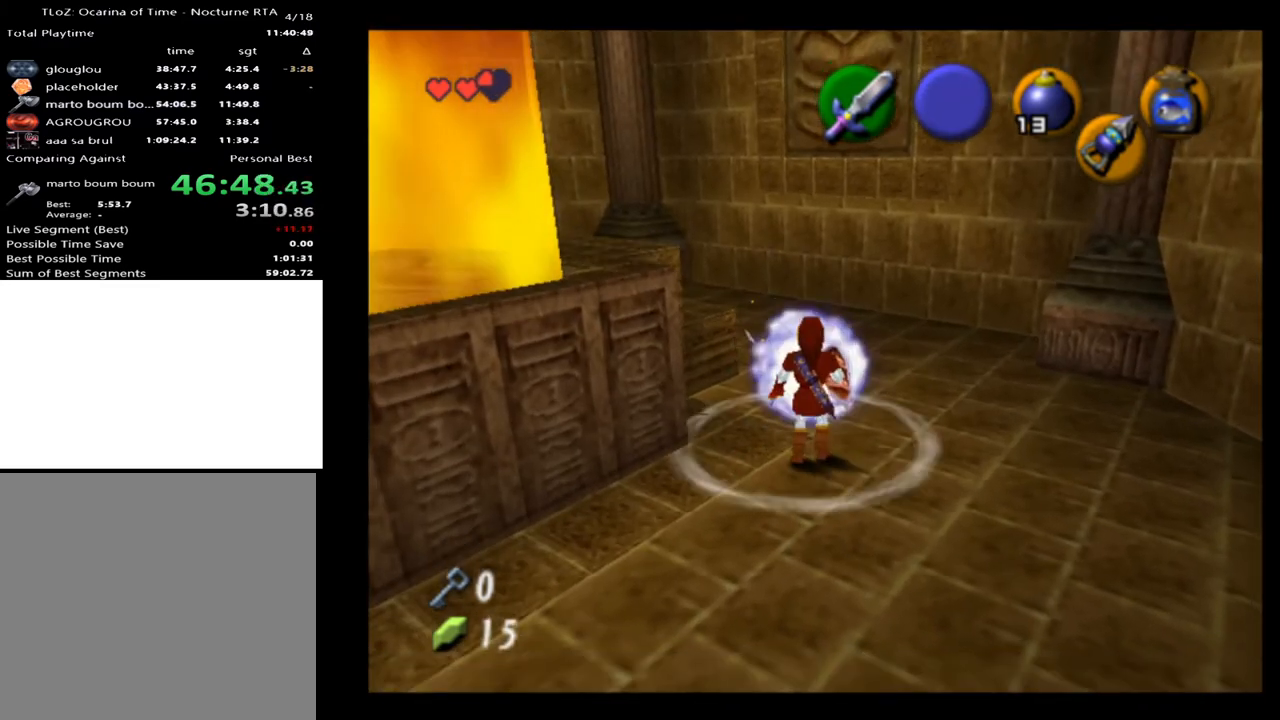
{"buttons": [], "left_stick": "up-left", "right_stick": "center", "events": [[200, "left_stick", "up-left"], [300, "left_stick", "left"], [467, "left_stick", "up-left"]]}
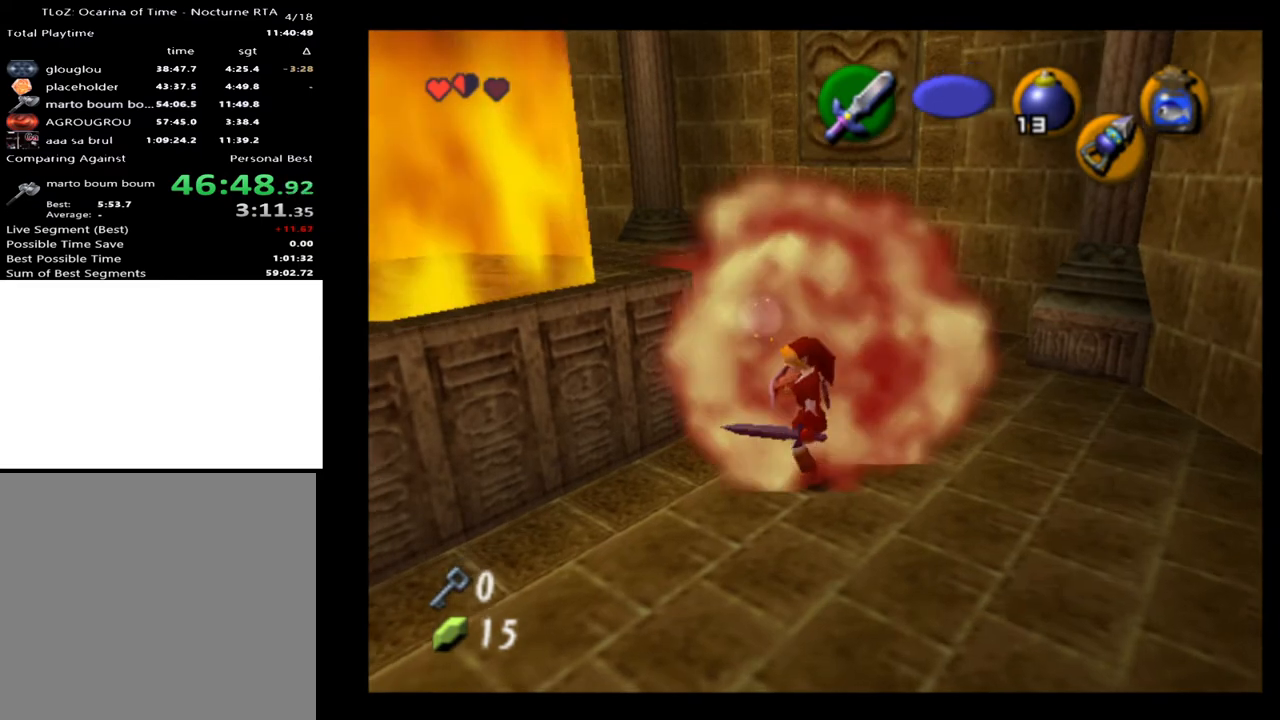
{"buttons": [], "left_stick": "up", "right_stick": "center", "events": [[267, "left_stick", "up"]]}
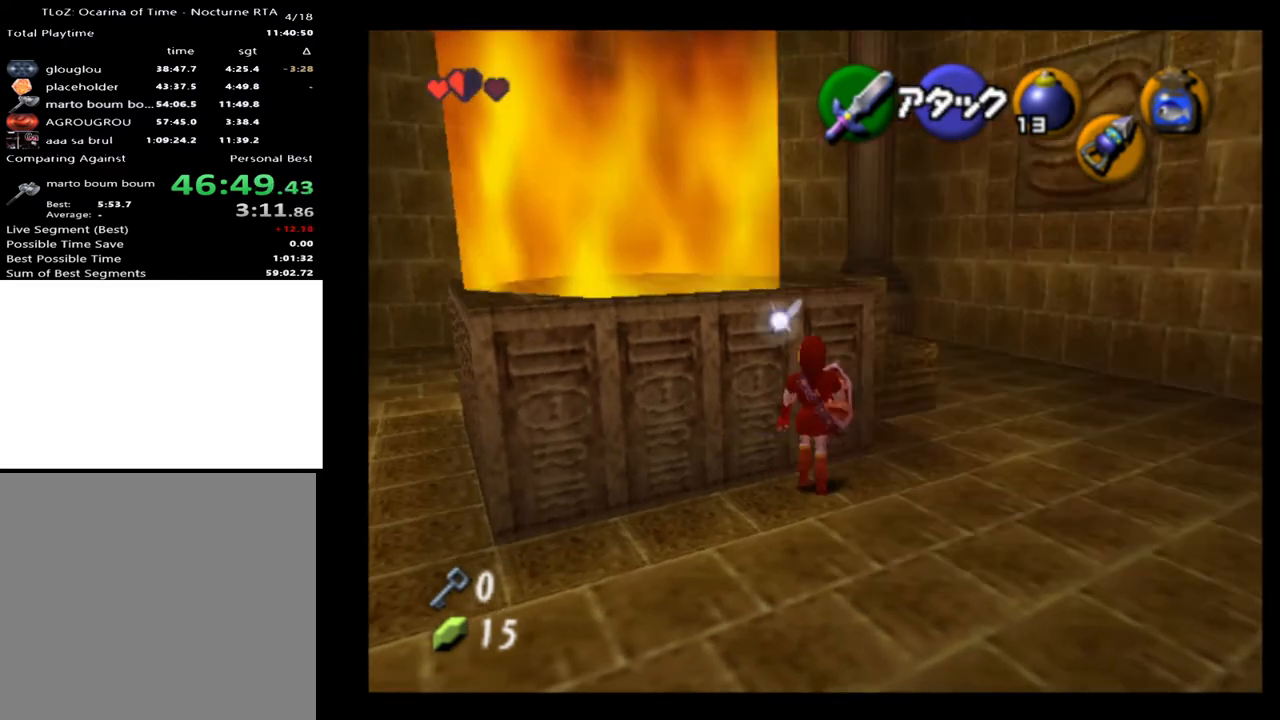
{"buttons": [], "left_stick": "center", "right_stick": "center", "events": [[267, "left_stick", "center"]]}
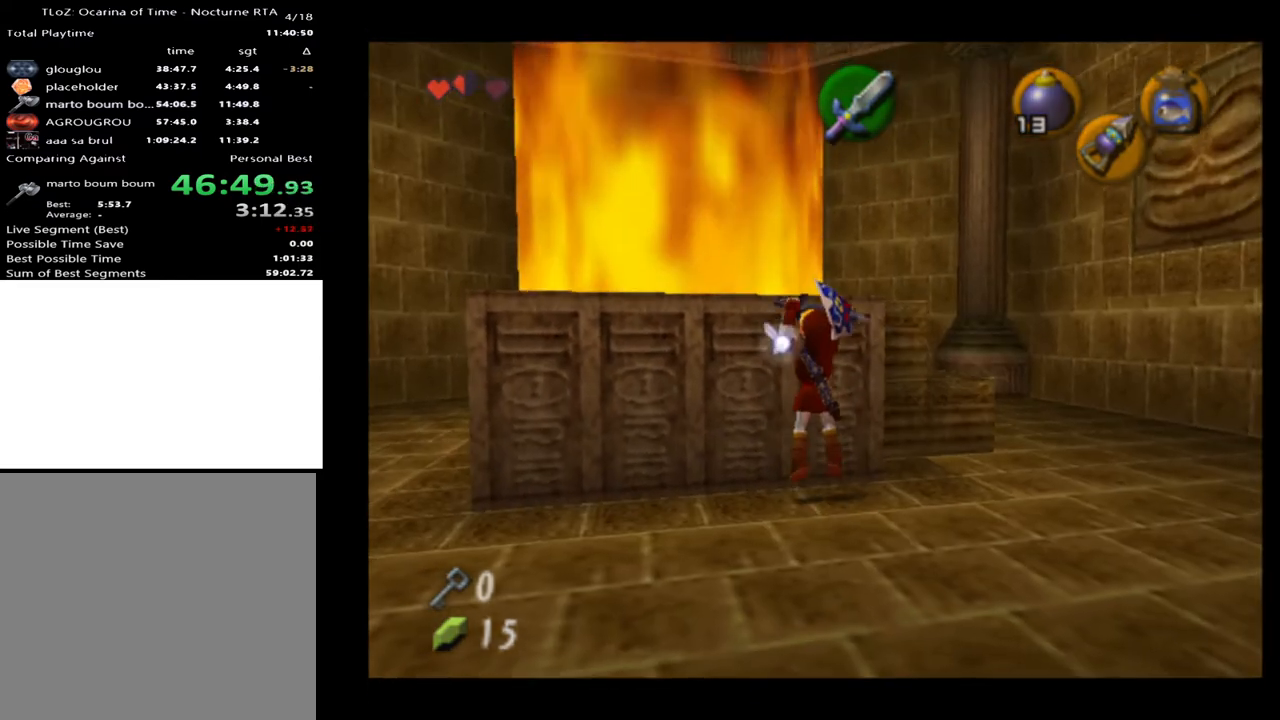
{"buttons": [], "left_stick": "center", "right_stick": "center", "events": []}
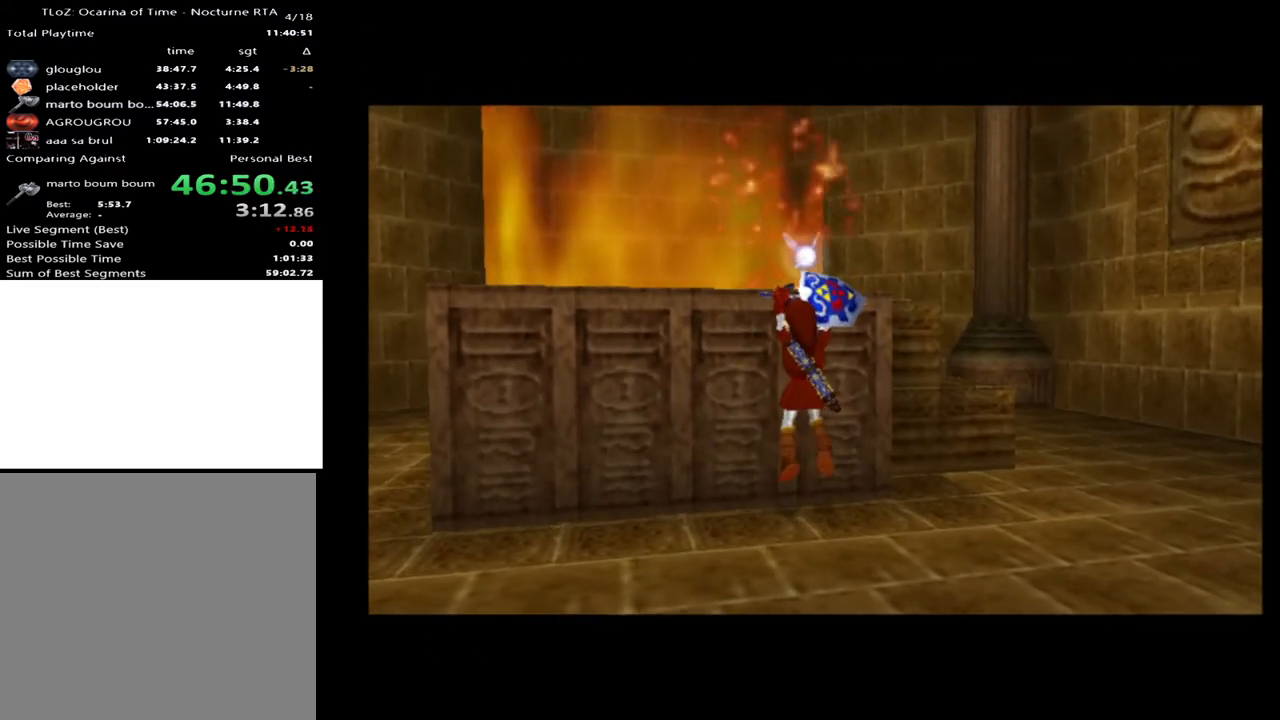
{"buttons": [], "left_stick": "center", "right_stick": "center", "events": [[167, "left_stick", "up"], [333, "left_stick", "center"]]}
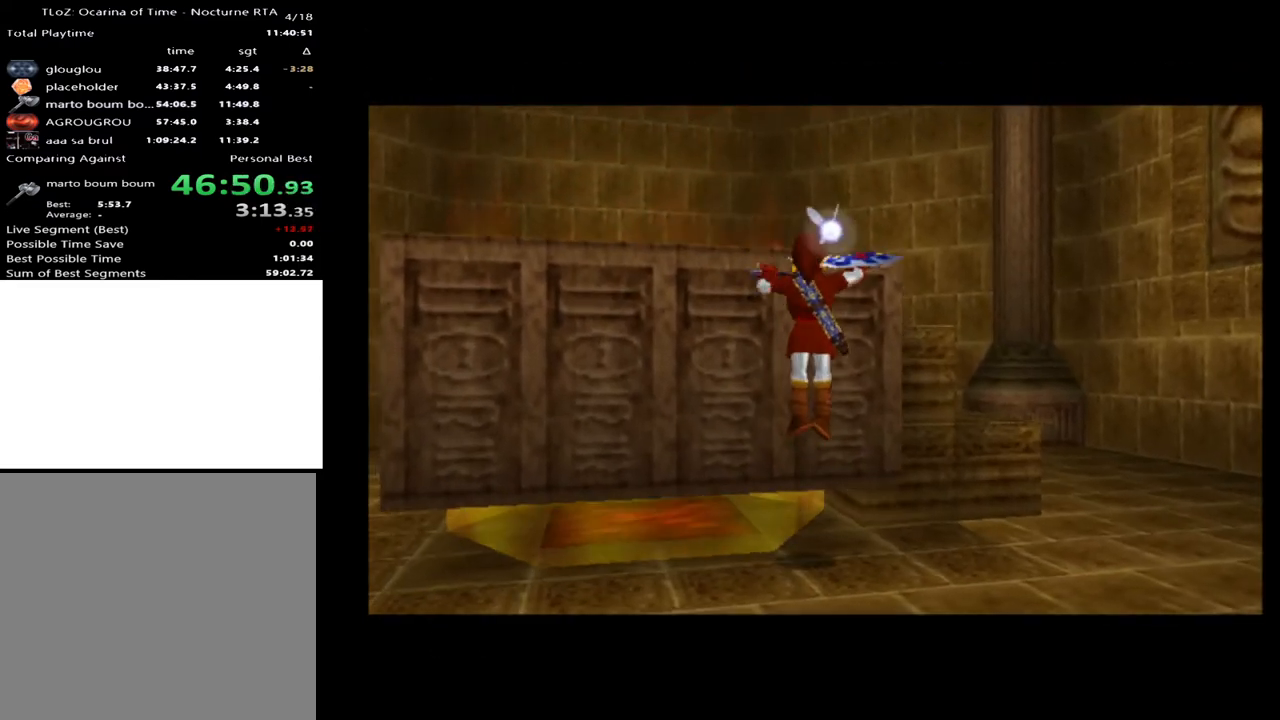
{"buttons": [], "left_stick": "center", "right_stick": "center", "events": []}
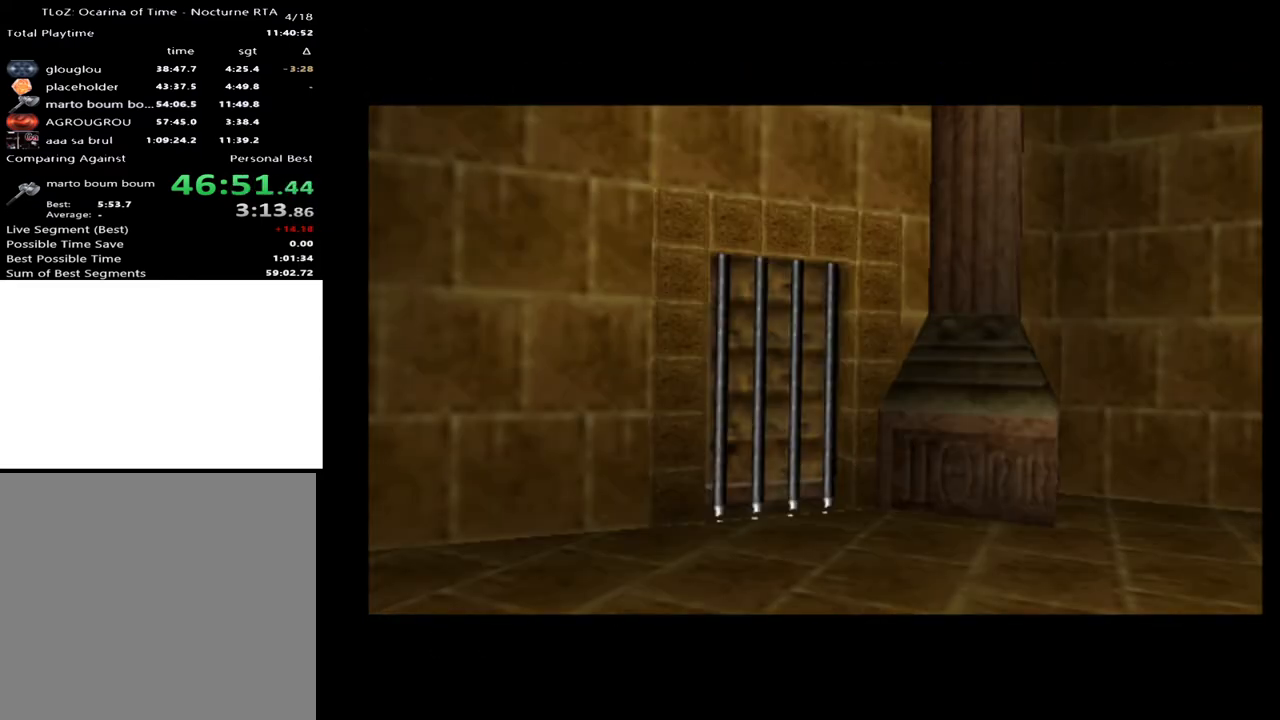
{"buttons": [], "left_stick": "center", "right_stick": "center", "events": []}
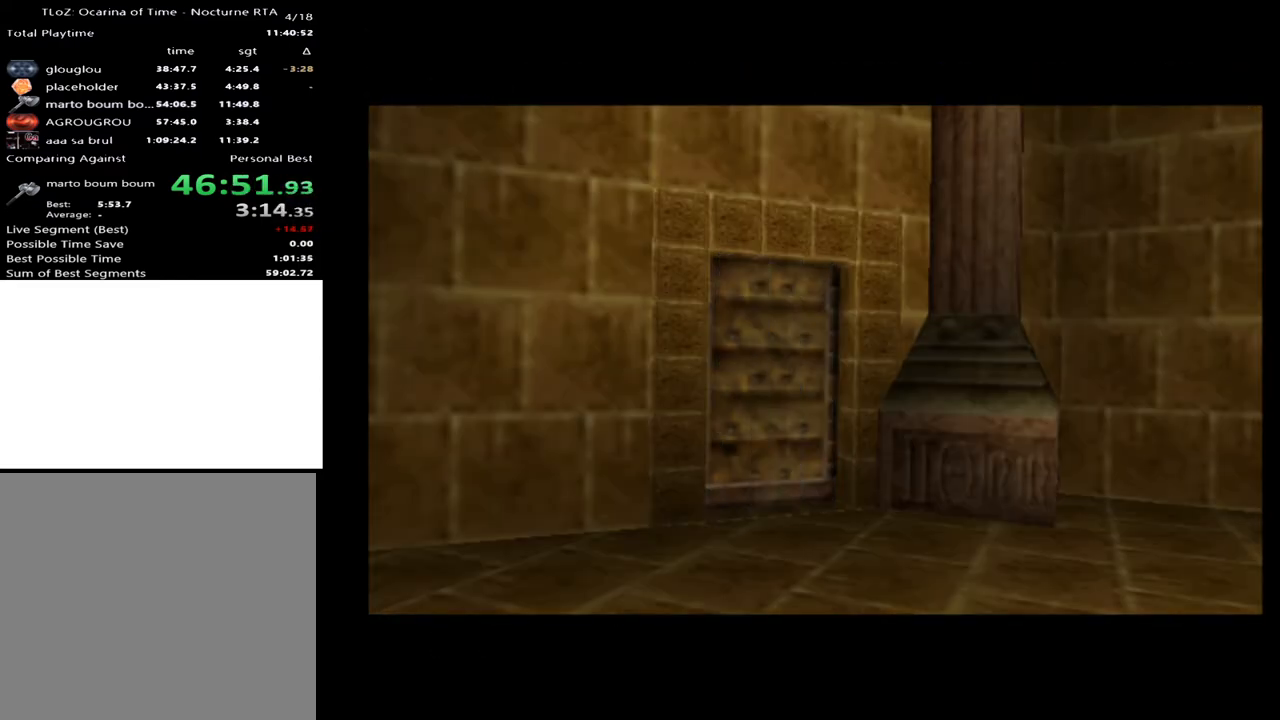
{"buttons": [], "left_stick": "center", "right_stick": "center", "events": []}
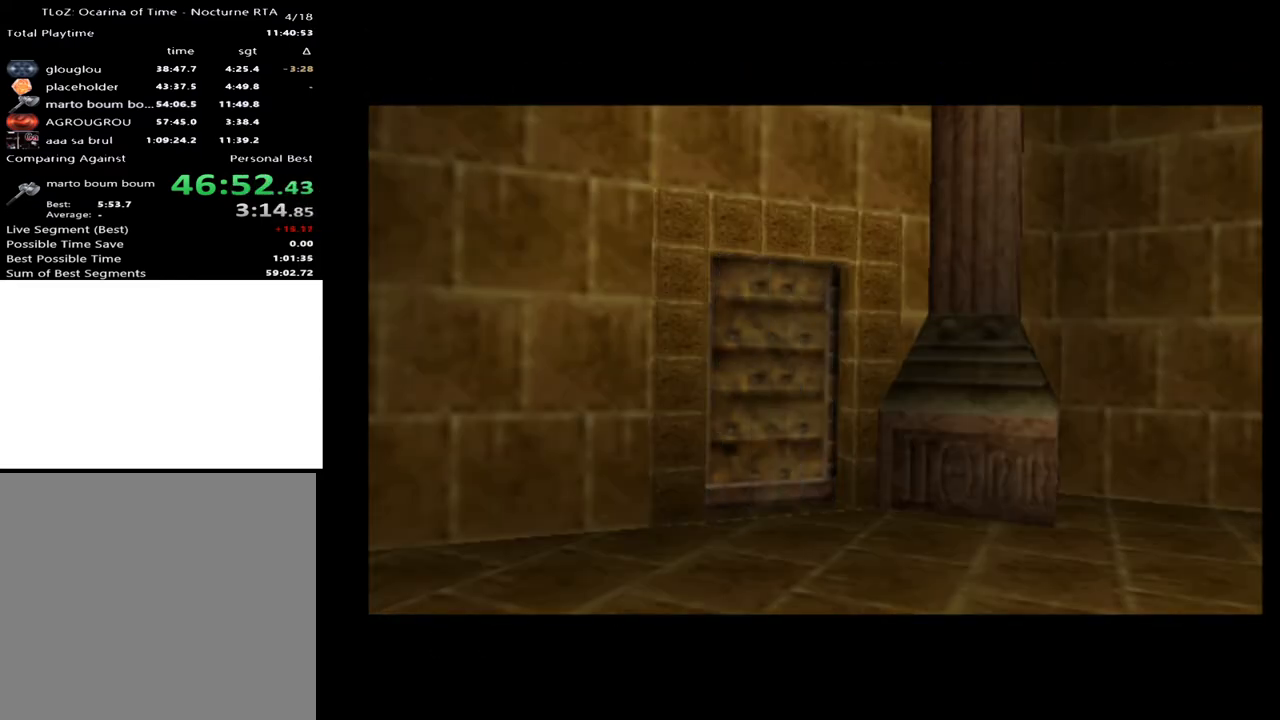
{"buttons": [], "left_stick": "center", "right_stick": "center", "events": []}
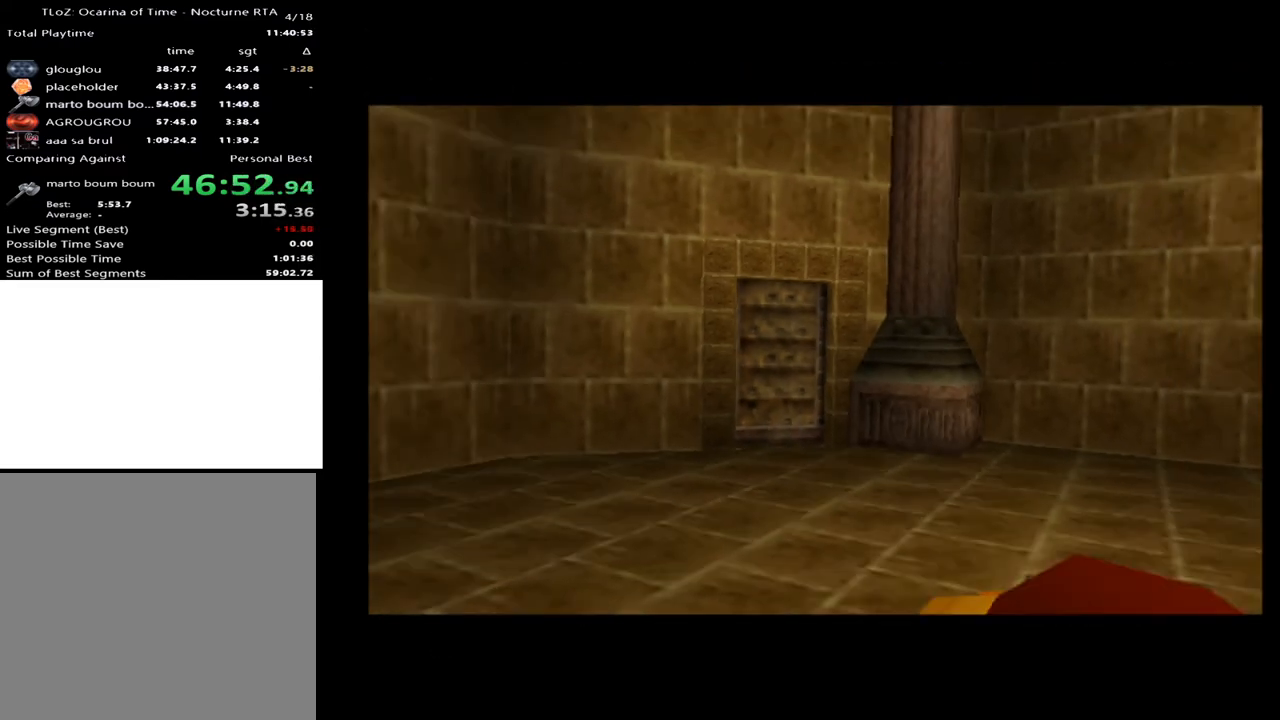
{"buttons": [], "left_stick": "center", "right_stick": "center", "events": []}
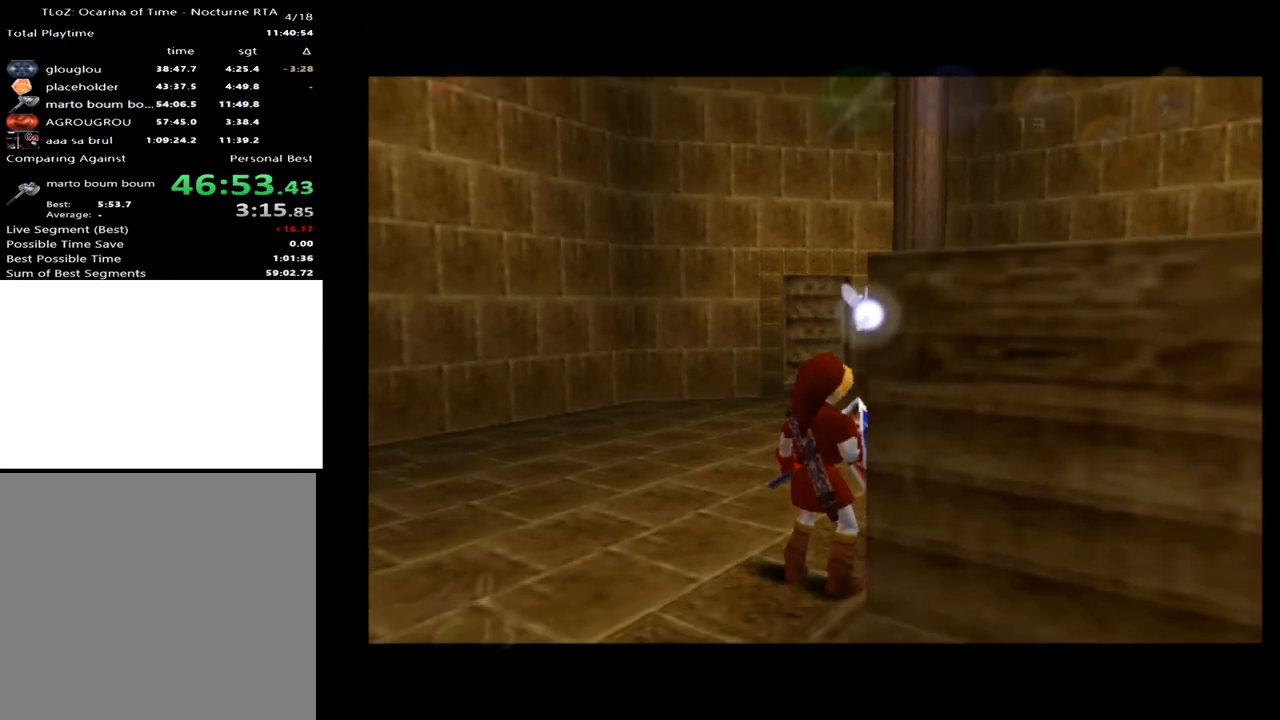
{"buttons": [], "left_stick": "center", "right_stick": "center", "events": [[200, "left_stick", "down"], [400, "left_stick", "center"]]}
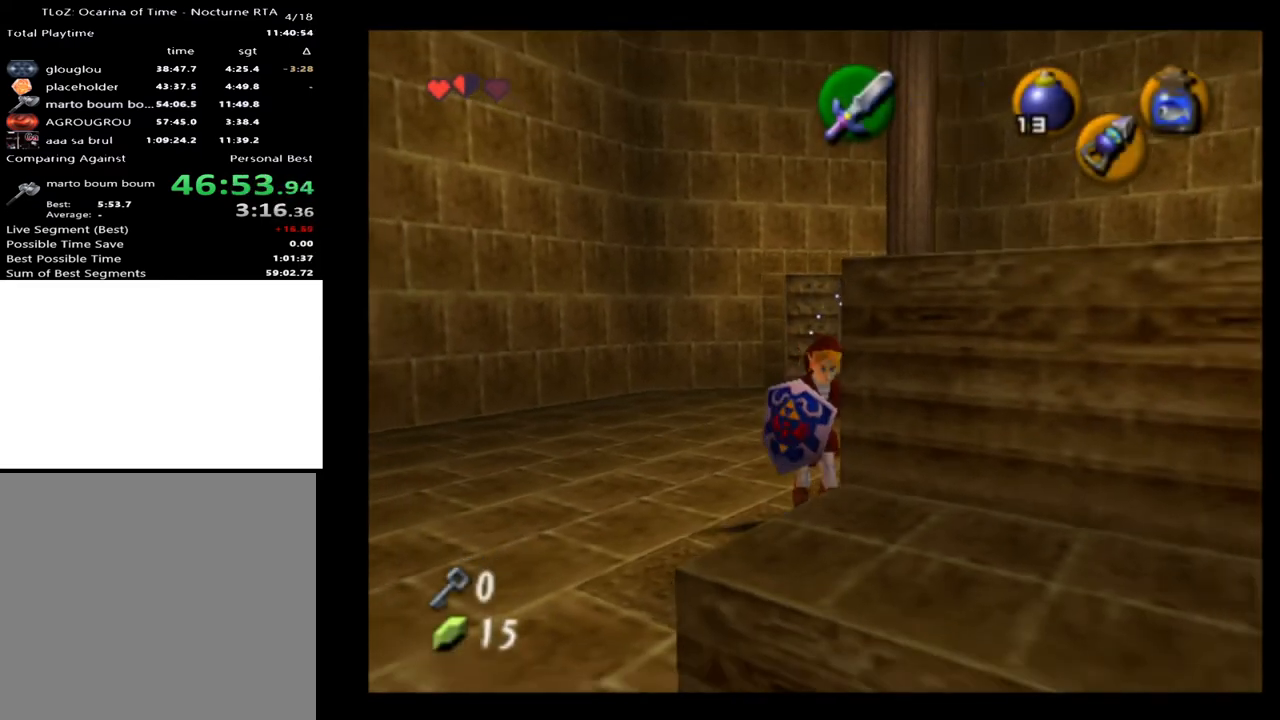
{"buttons": [], "left_stick": "left", "right_stick": "center", "events": [[167, "left_stick", "left"]]}
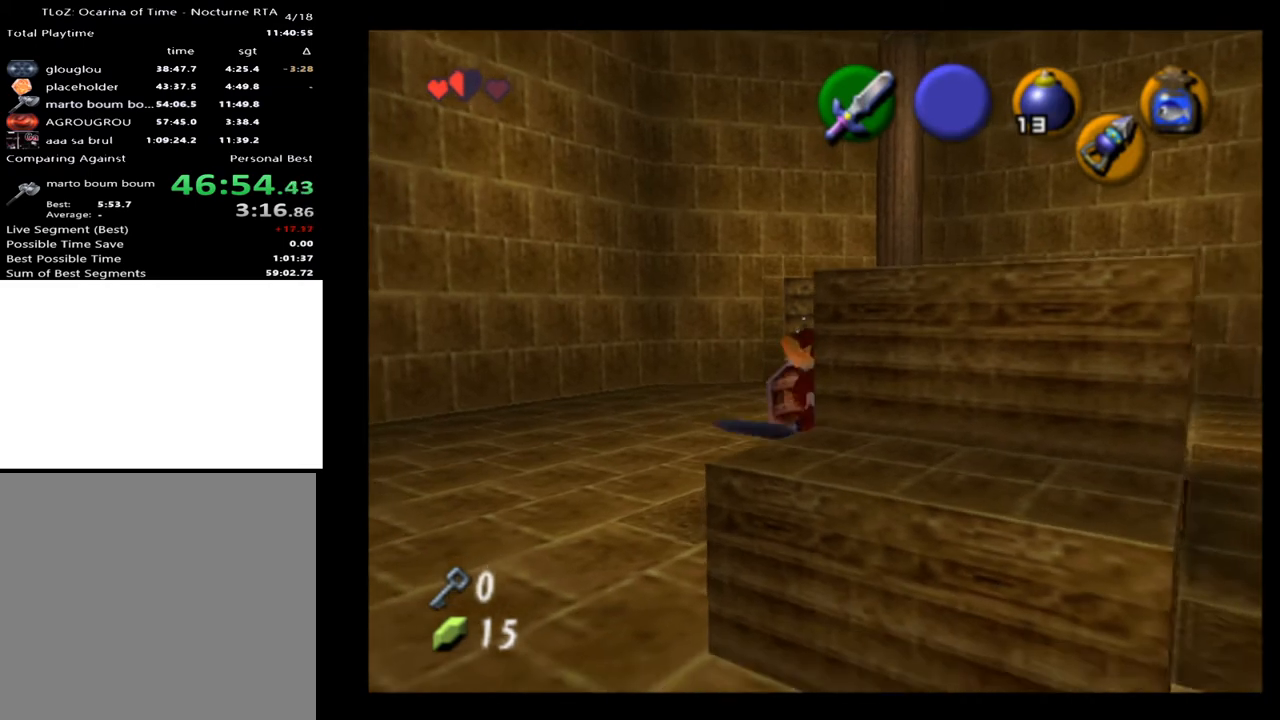
{"buttons": [], "left_stick": "down", "right_stick": "center", "events": [[33, "left_stick", "down-left"], [433, "left_stick", "down"]]}
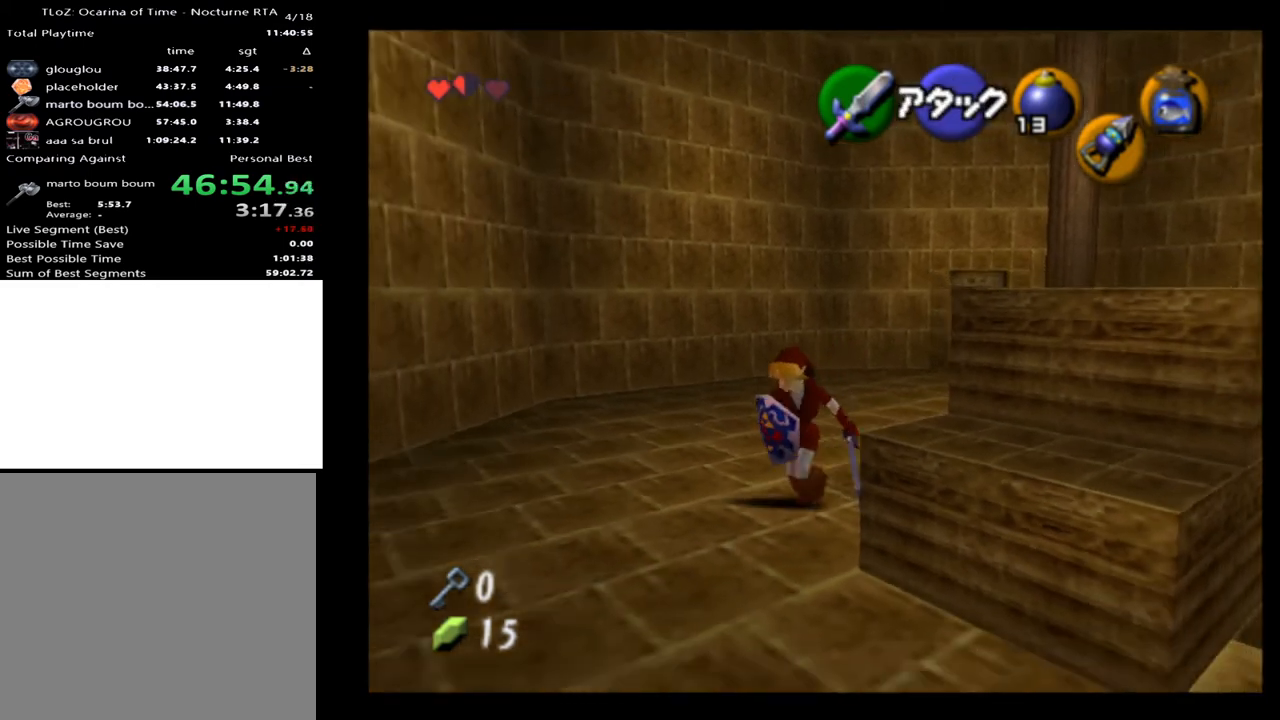
{"buttons": [], "left_stick": "up-right", "right_stick": "center", "events": [[167, "left_stick", "right"], [300, "left_stick", "up-right"]]}